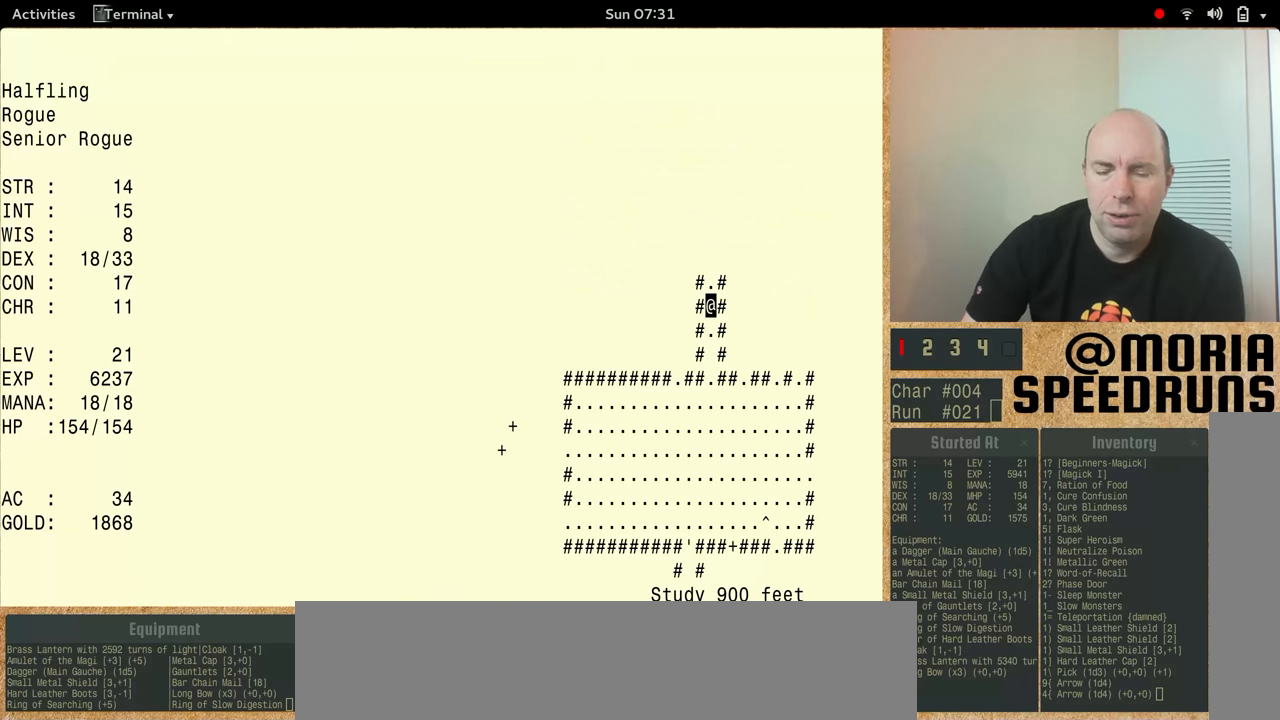
Gameplay with keyboard; each line is a JSON object with the keys held at the frame after it. "events" lists presses ("down") and releases ("up") of "alt", "ctrl", "num5" and "shift" between this image and that frame as [ms after this image, input, new state], when the widget could be followed in between. No other keys are recorded. Mouse input is not recorded.
{"keys": ["num5"], "events": [[367, "num5", "up"], [433, "num5", "down"]]}
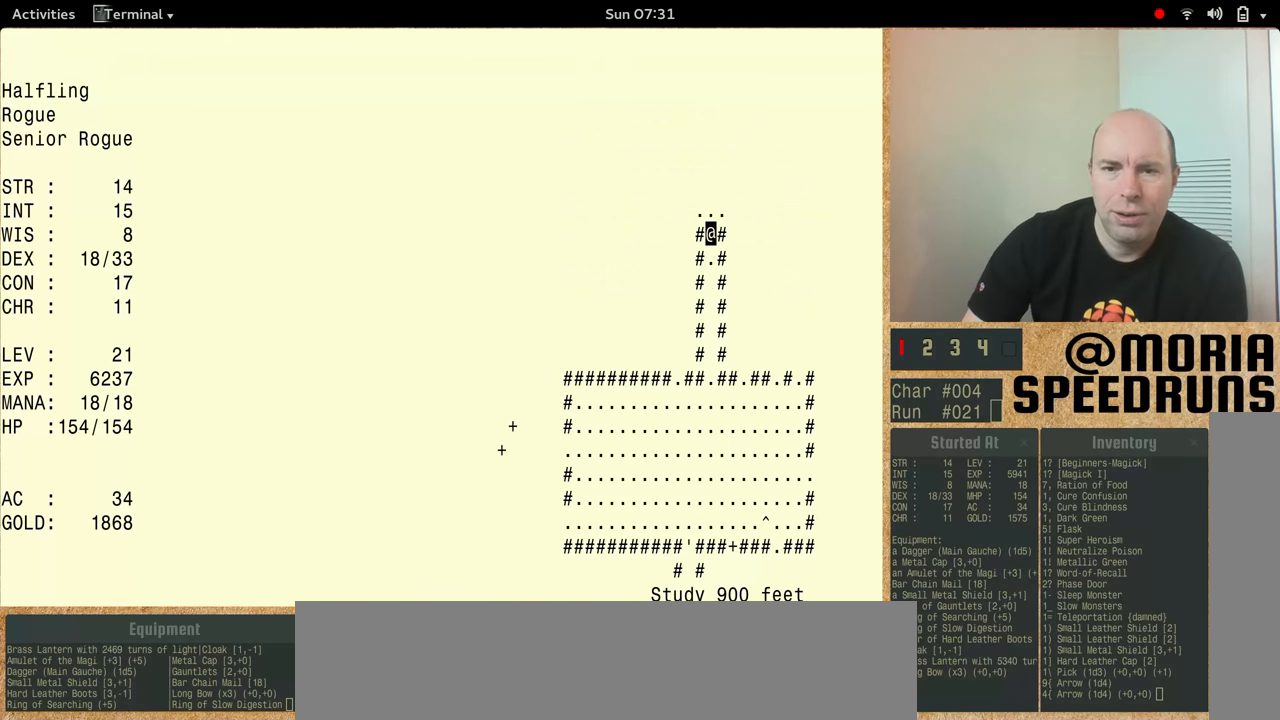
{"keys": ["num5"], "events": []}
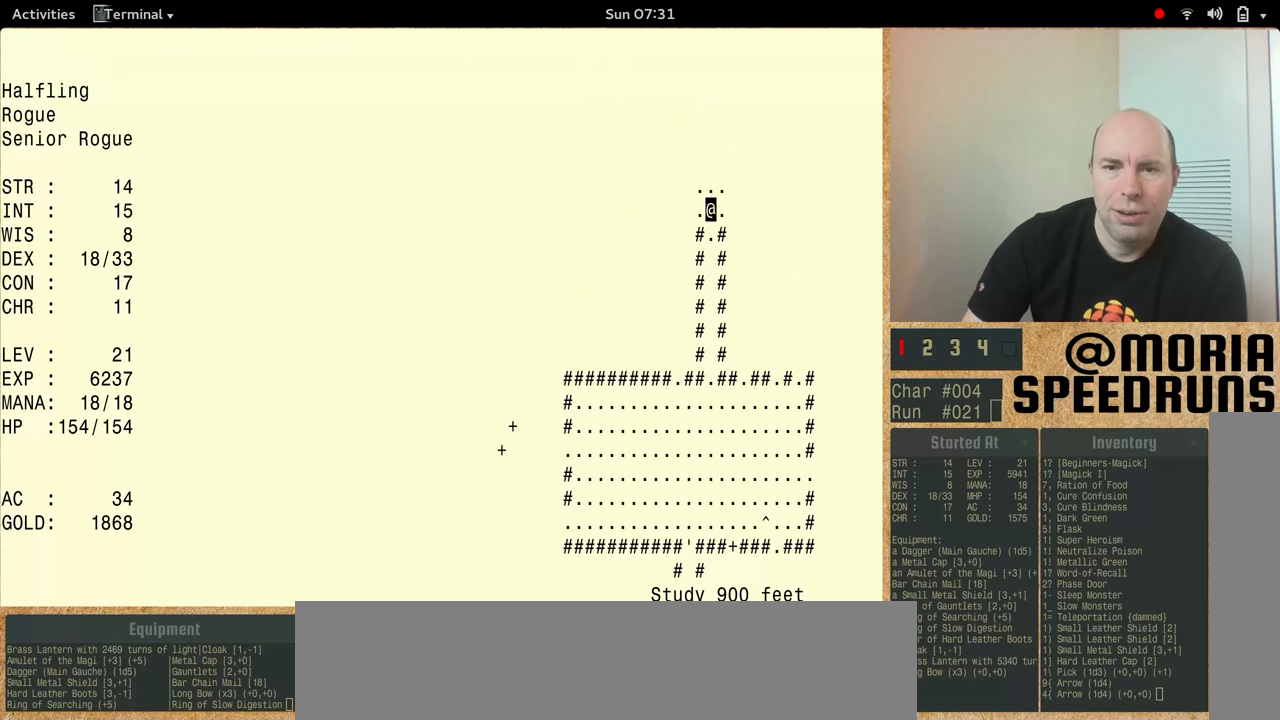
{"keys": [], "events": [[500, "num5", "up"]]}
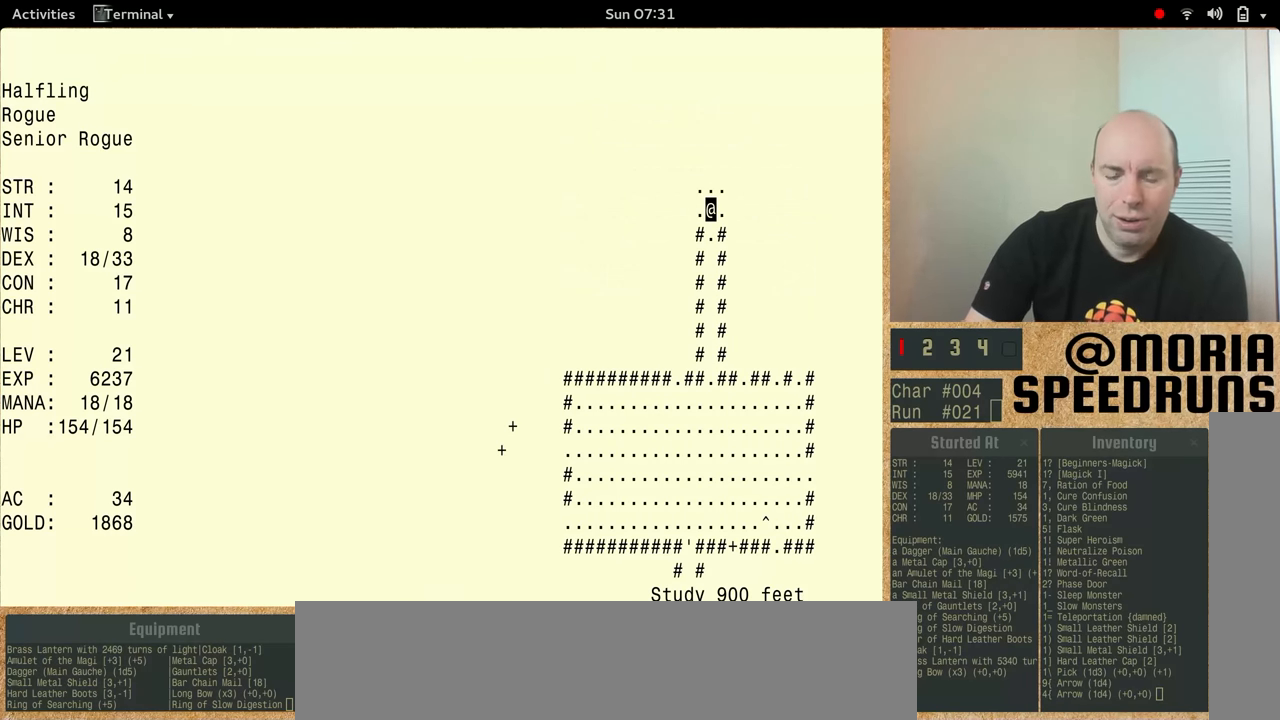
{"keys": ["num5"], "events": [[67, "num5", "down"]]}
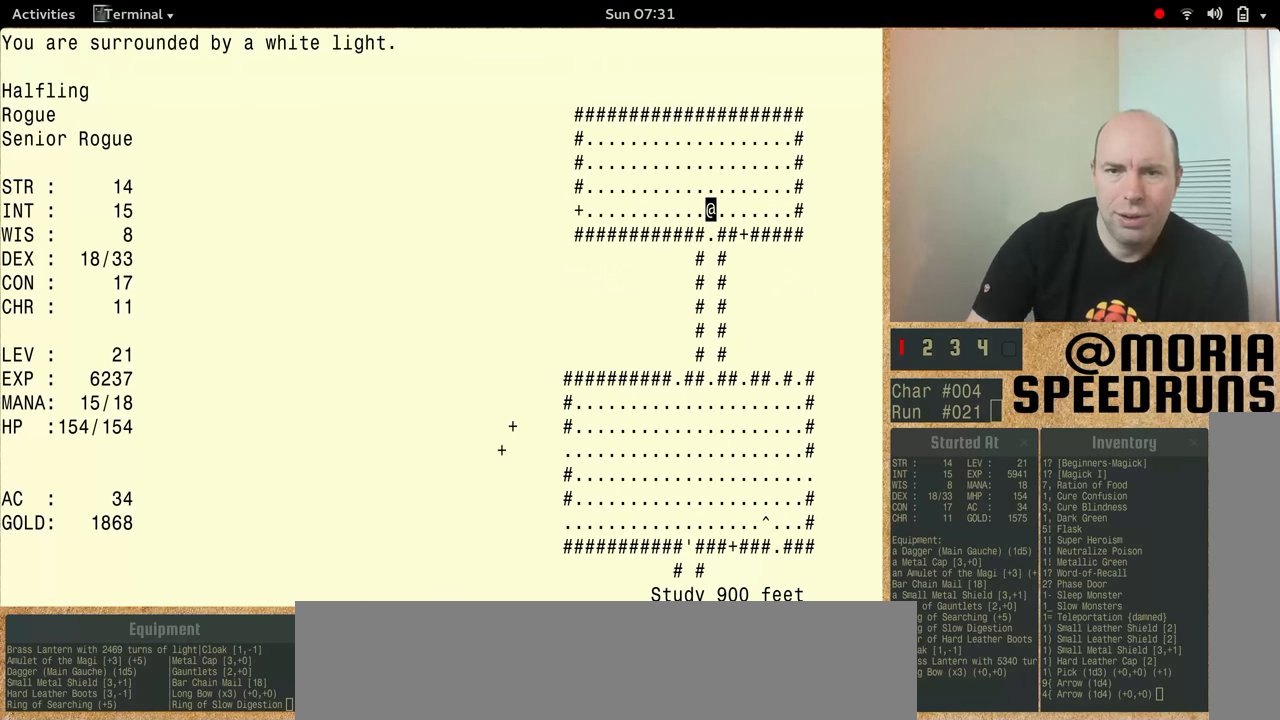
{"keys": [], "events": [[367, "num5", "up"]]}
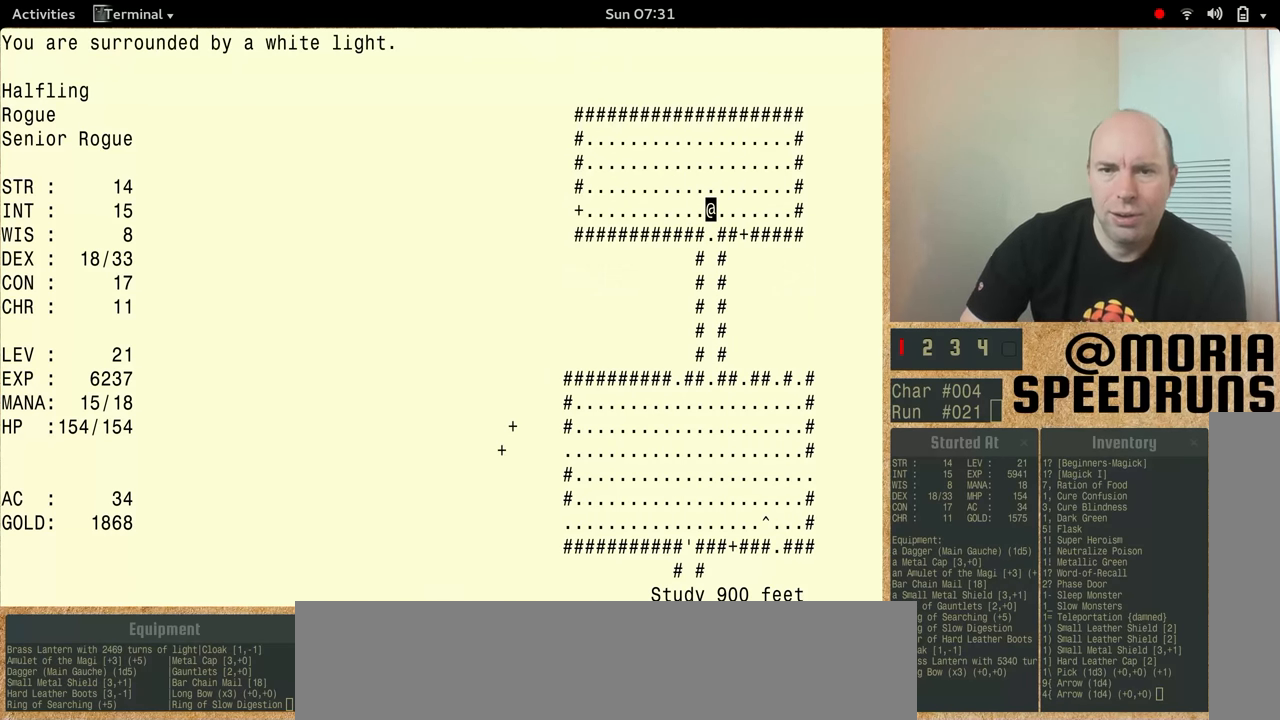
{"keys": ["num5"], "events": [[333, "num5", "down"]]}
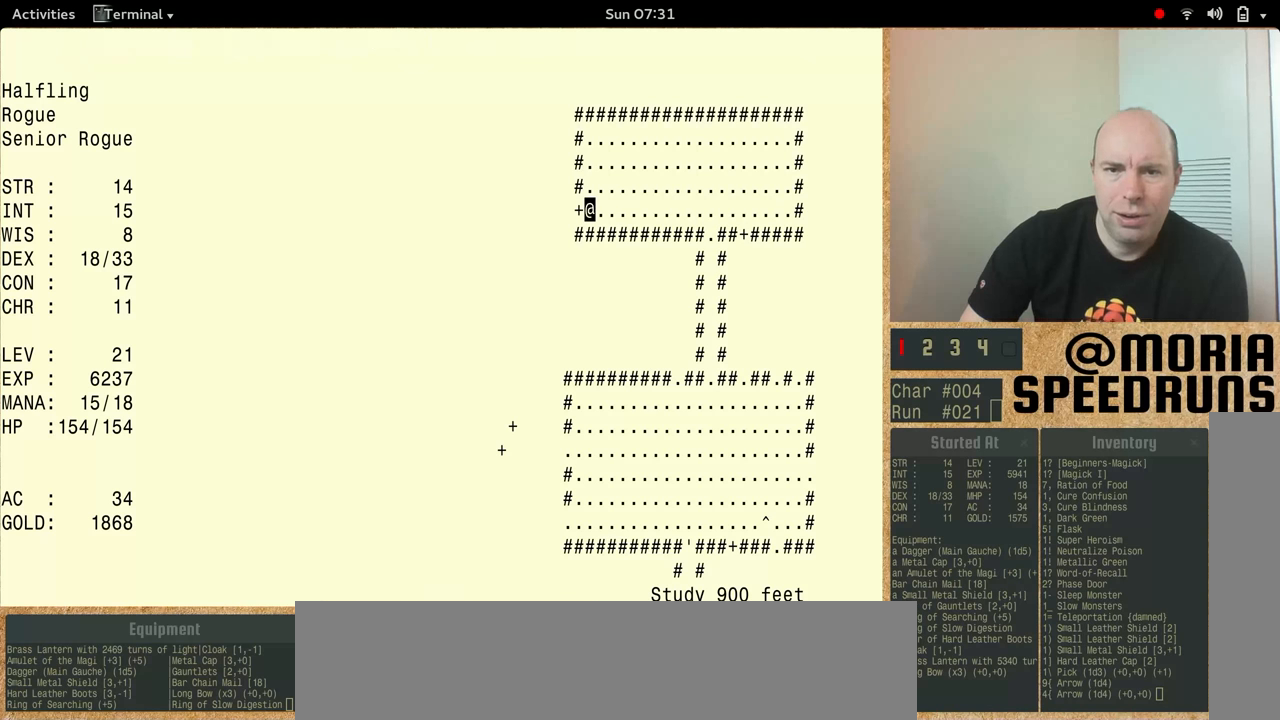
{"keys": ["num5"], "events": [[400, "num5", "up"], [500, "num5", "down"]]}
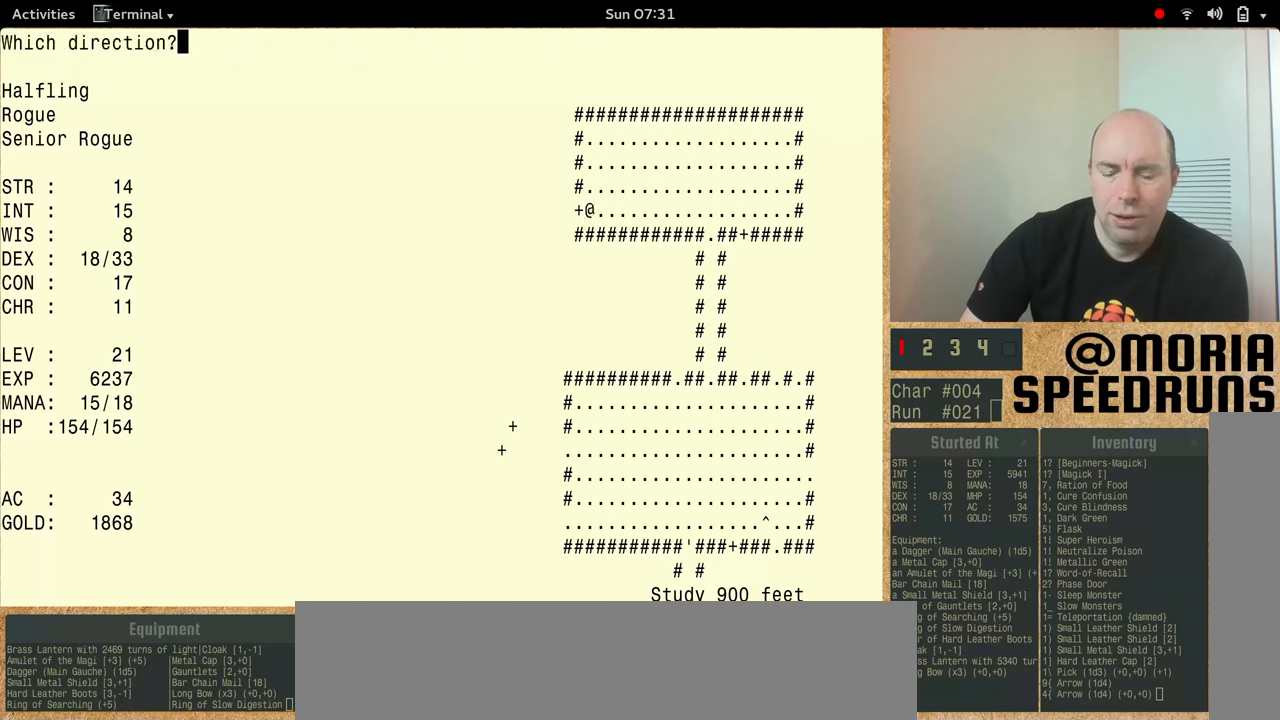
{"keys": ["num5"], "events": [[400, "num5", "up"], [500, "num5", "down"]]}
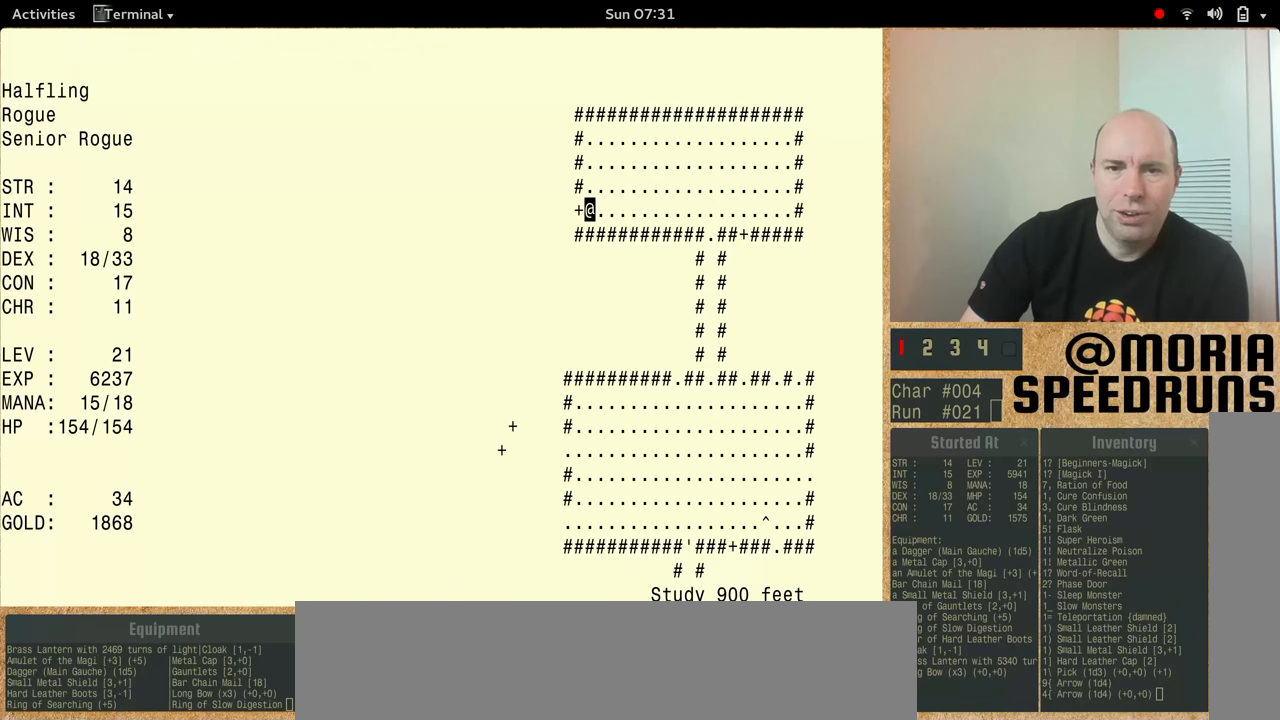
{"keys": ["num5"], "events": []}
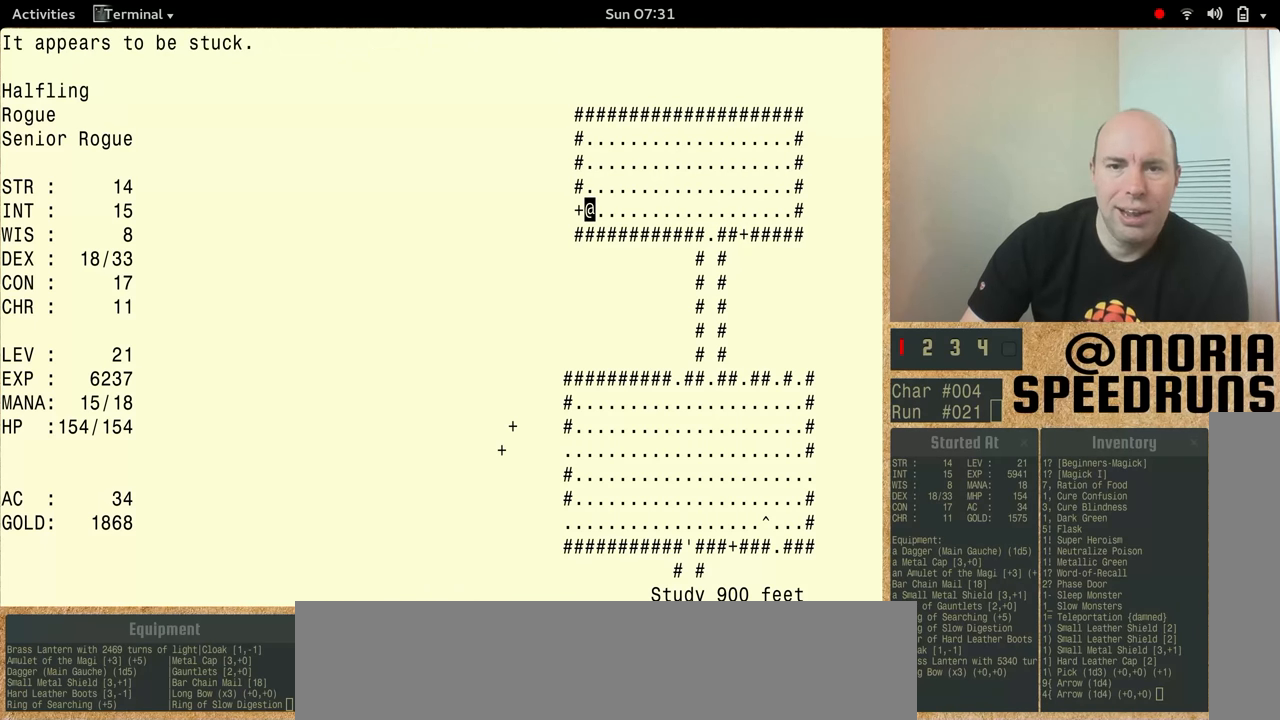
{"keys": ["num5"], "events": []}
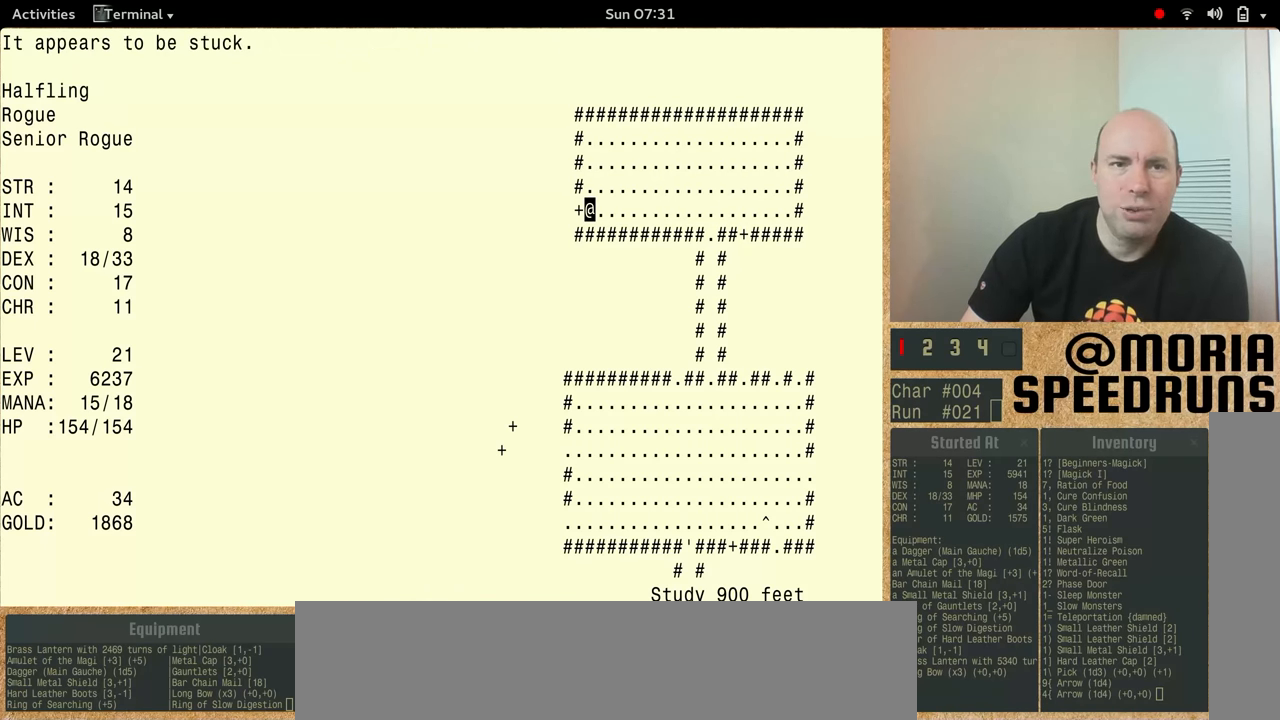
{"keys": [], "events": [[500, "num5", "up"]]}
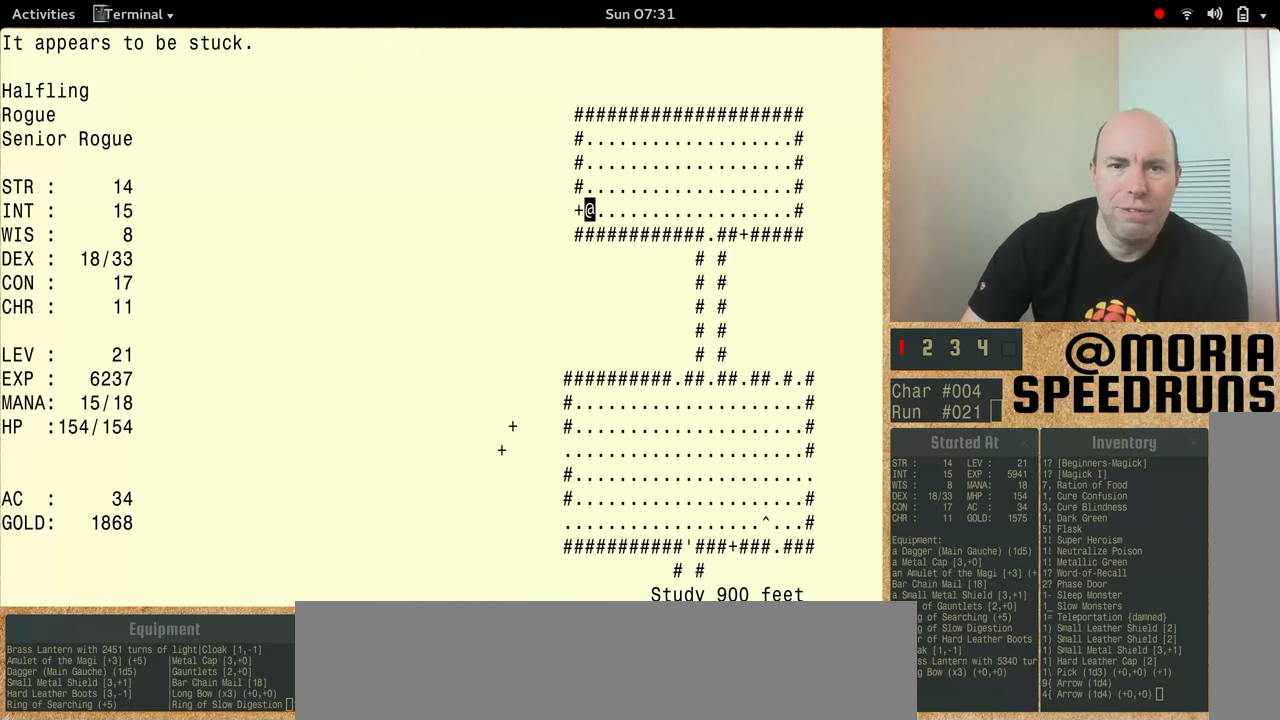
{"keys": ["num5"], "events": [[500, "num5", "down"]]}
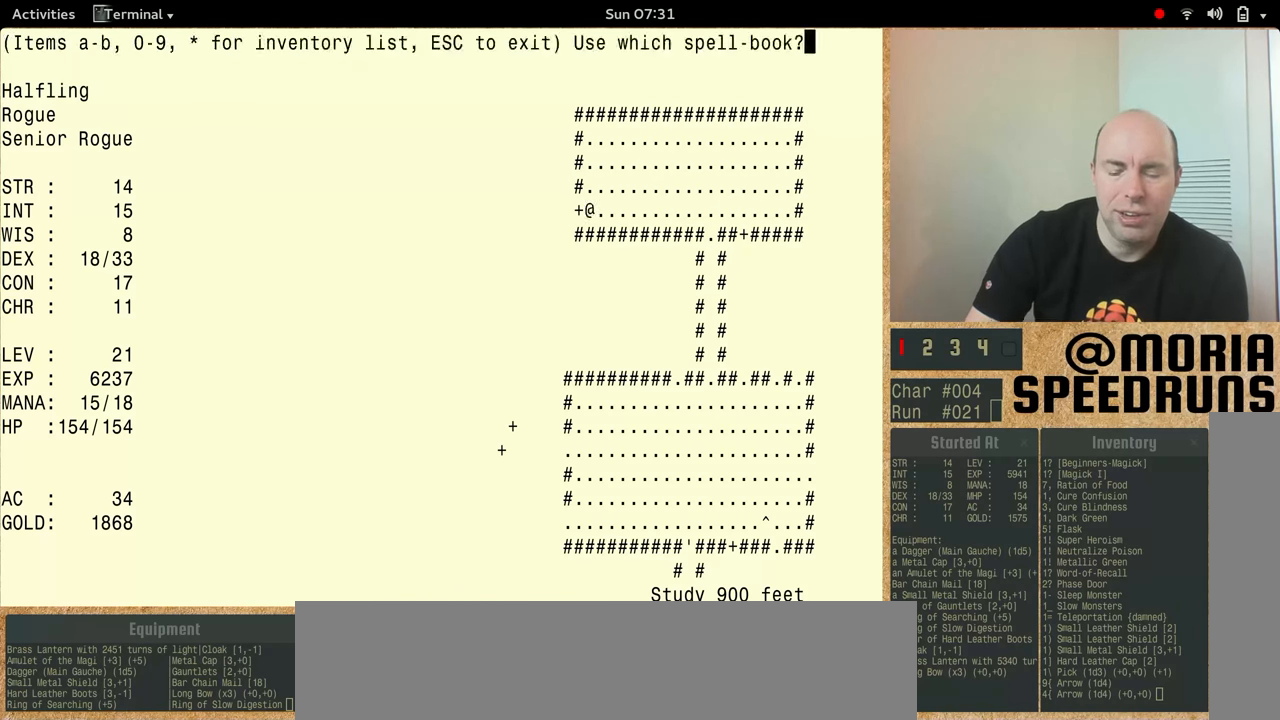
{"keys": ["num5"], "events": []}
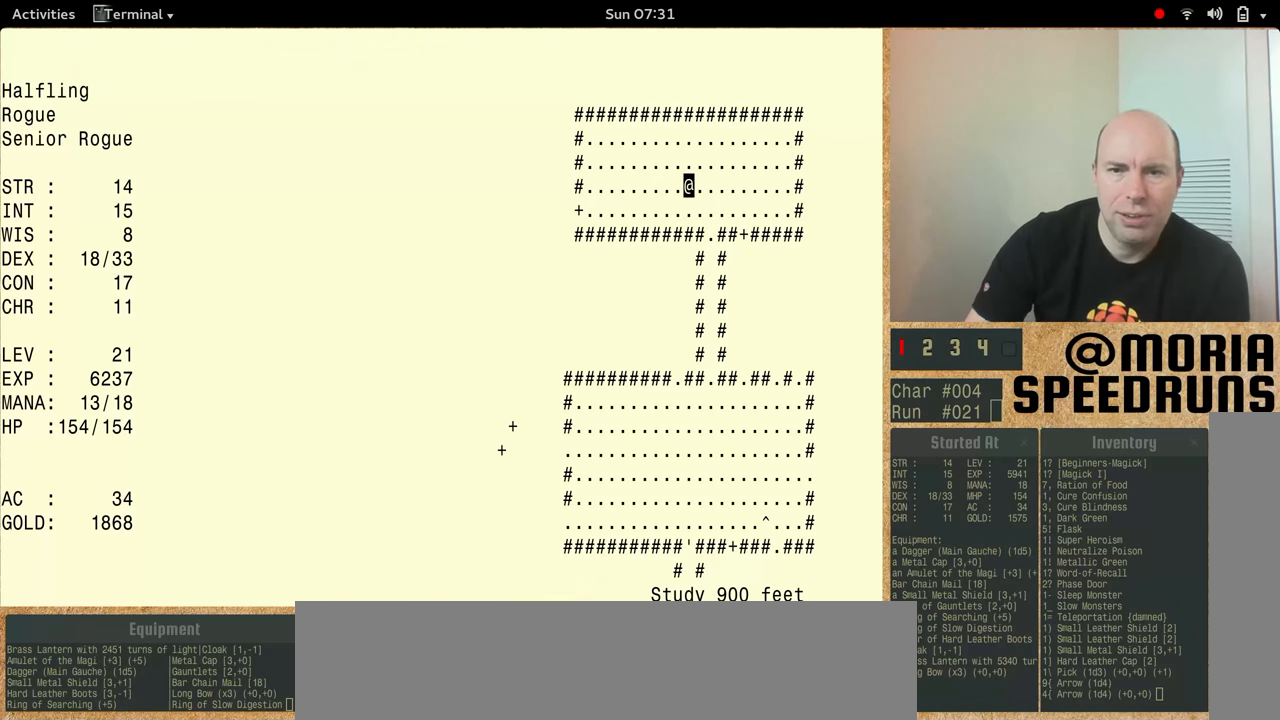
{"keys": ["num5"], "events": [[266, "num5", "up"], [366, "num5", "down"]]}
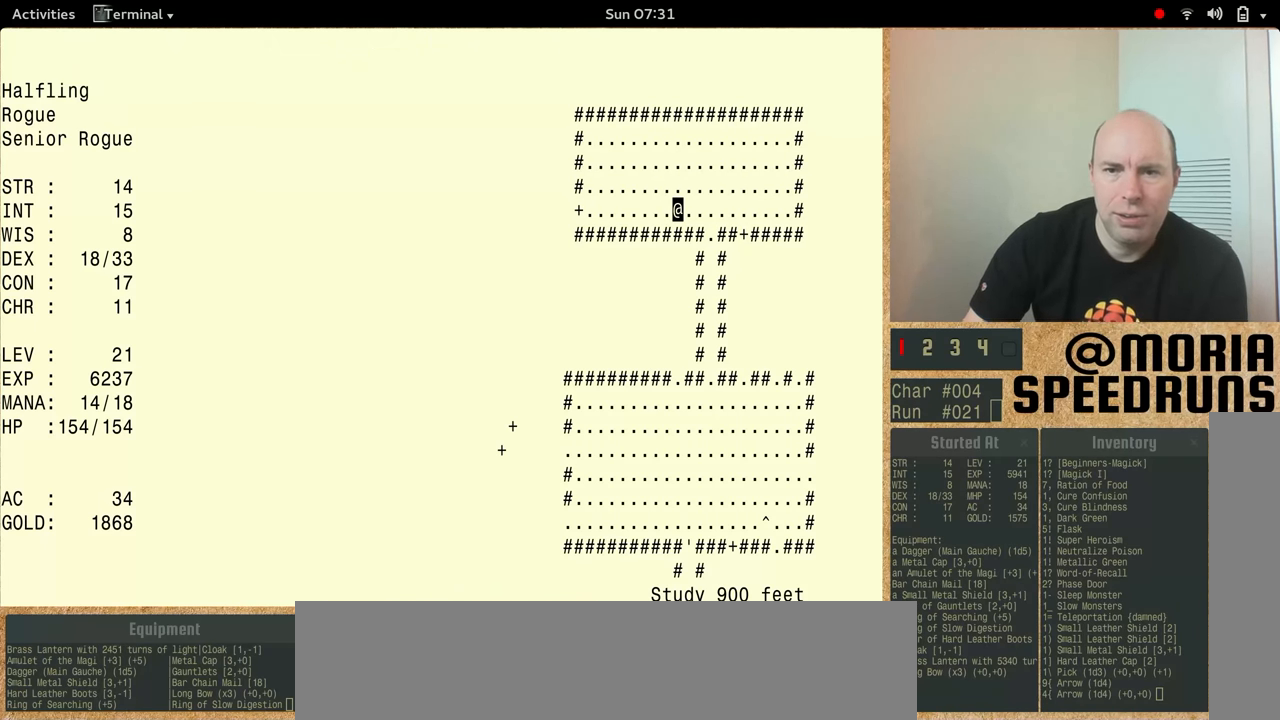
{"keys": ["num5"], "events": [[200, "num5", "up"], [266, "num5", "down"]]}
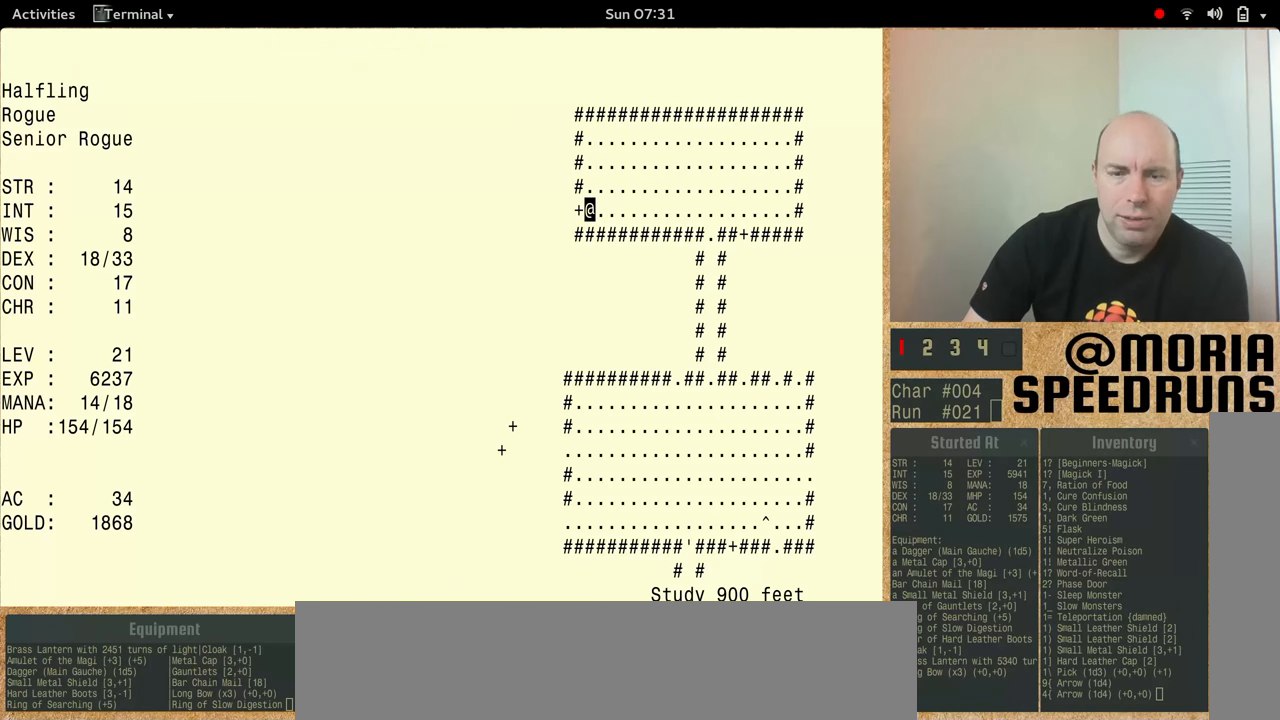
{"keys": [], "events": [[333, "num5", "up"]]}
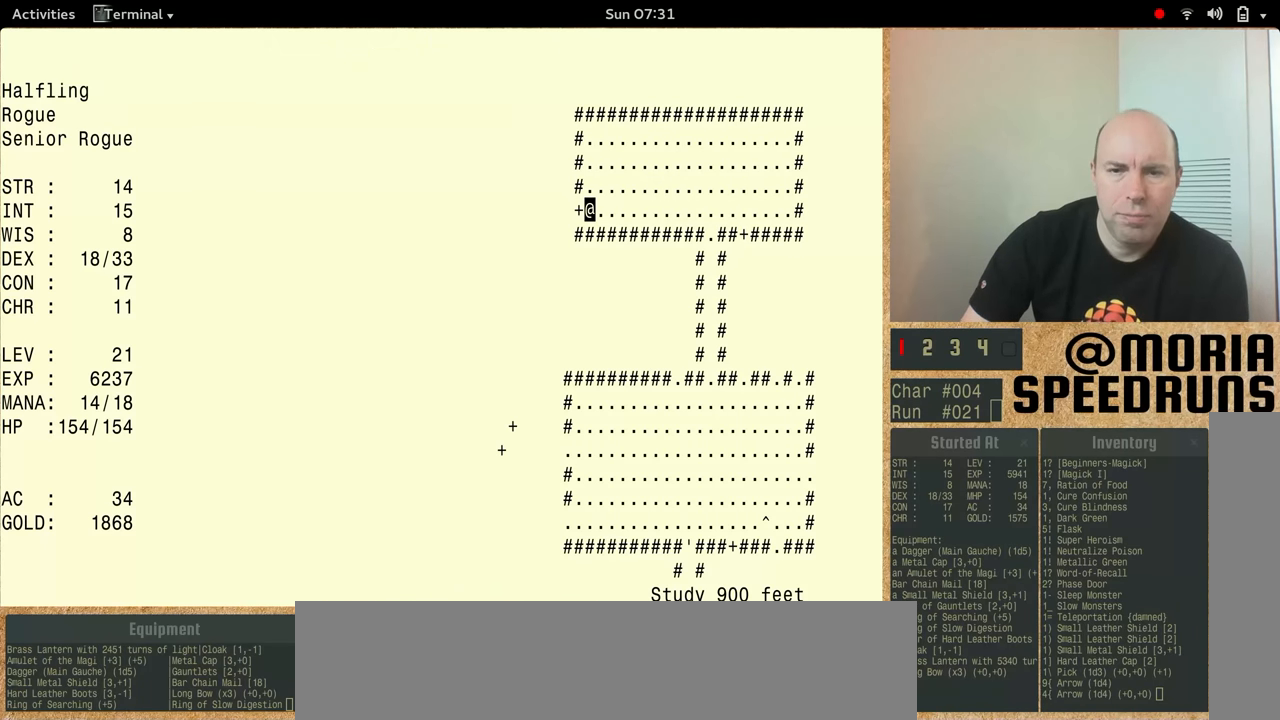
{"keys": ["num5"], "events": [[233, "num5", "down"]]}
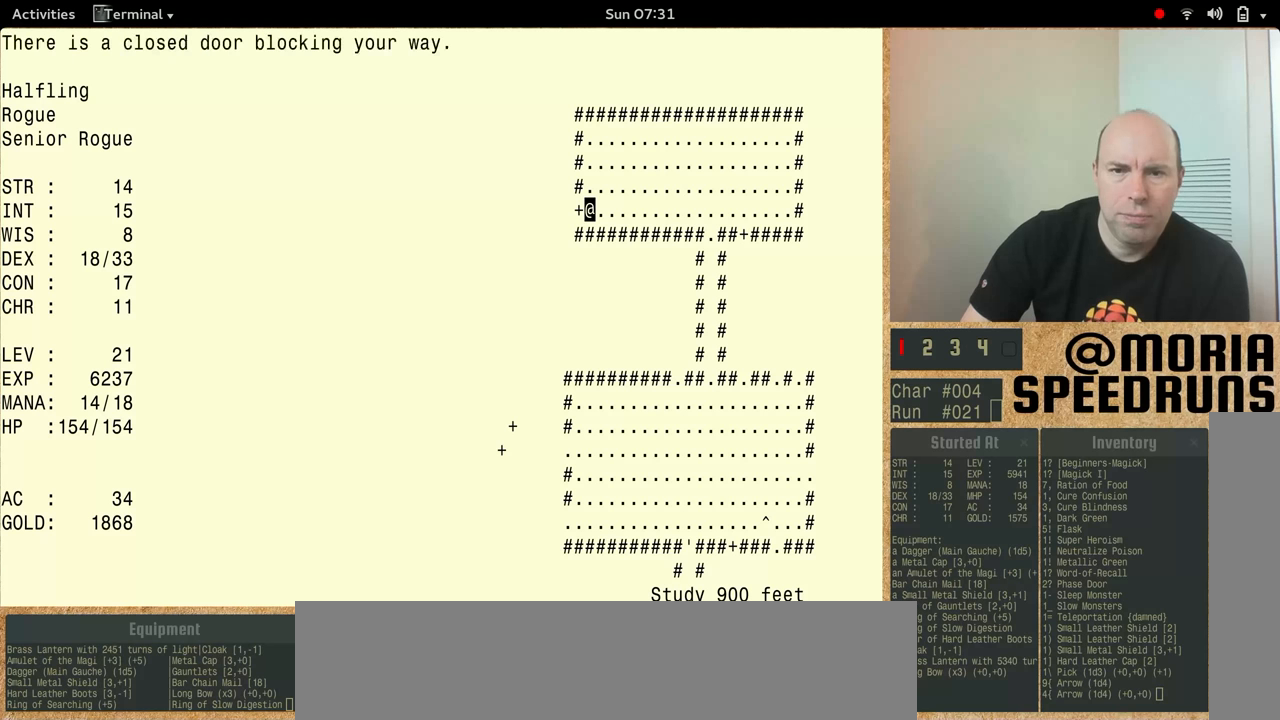
{"keys": ["num5", "shift"], "events": [[133, "shift", "down"]]}
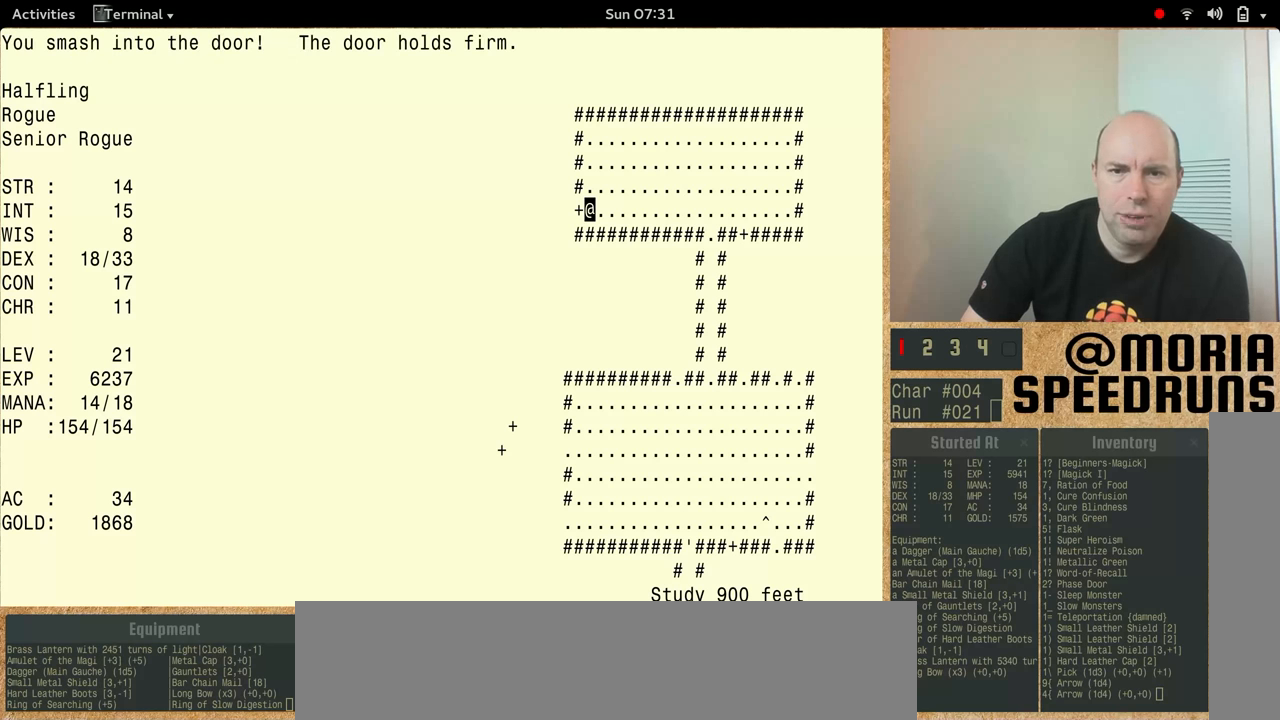
{"keys": ["num5", "shift"], "events": []}
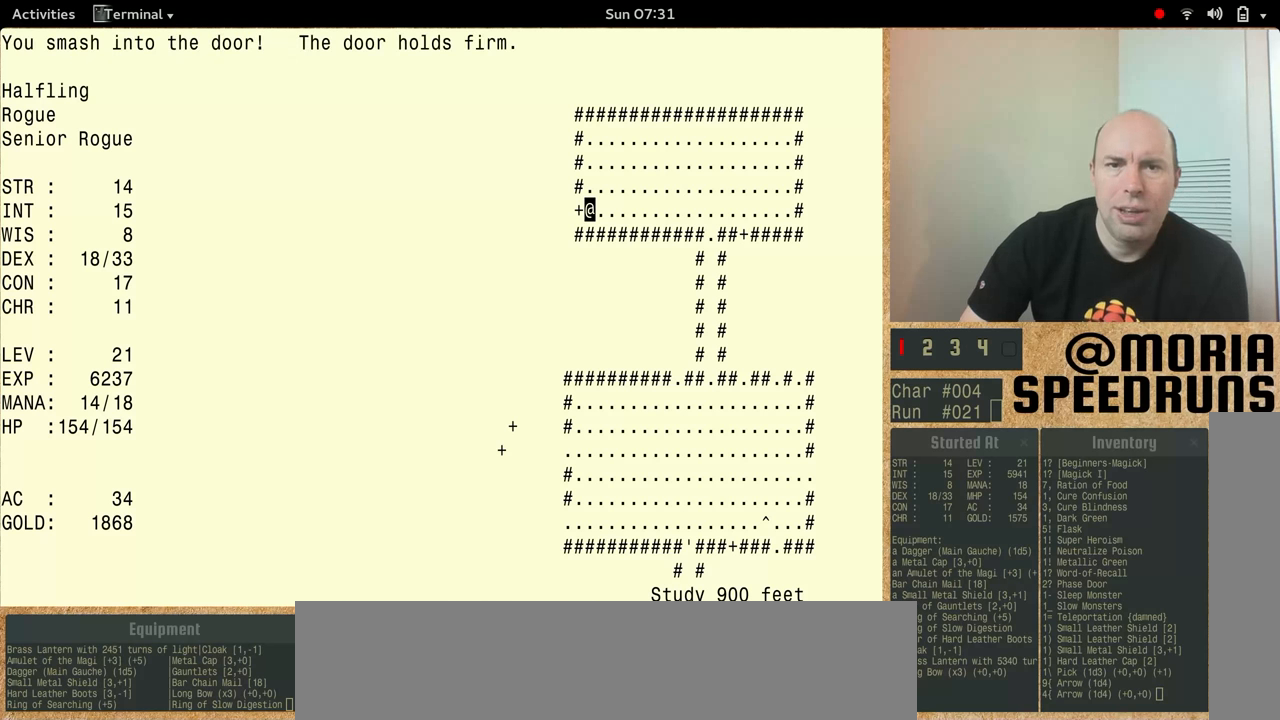
{"keys": ["num5", "shift"], "events": []}
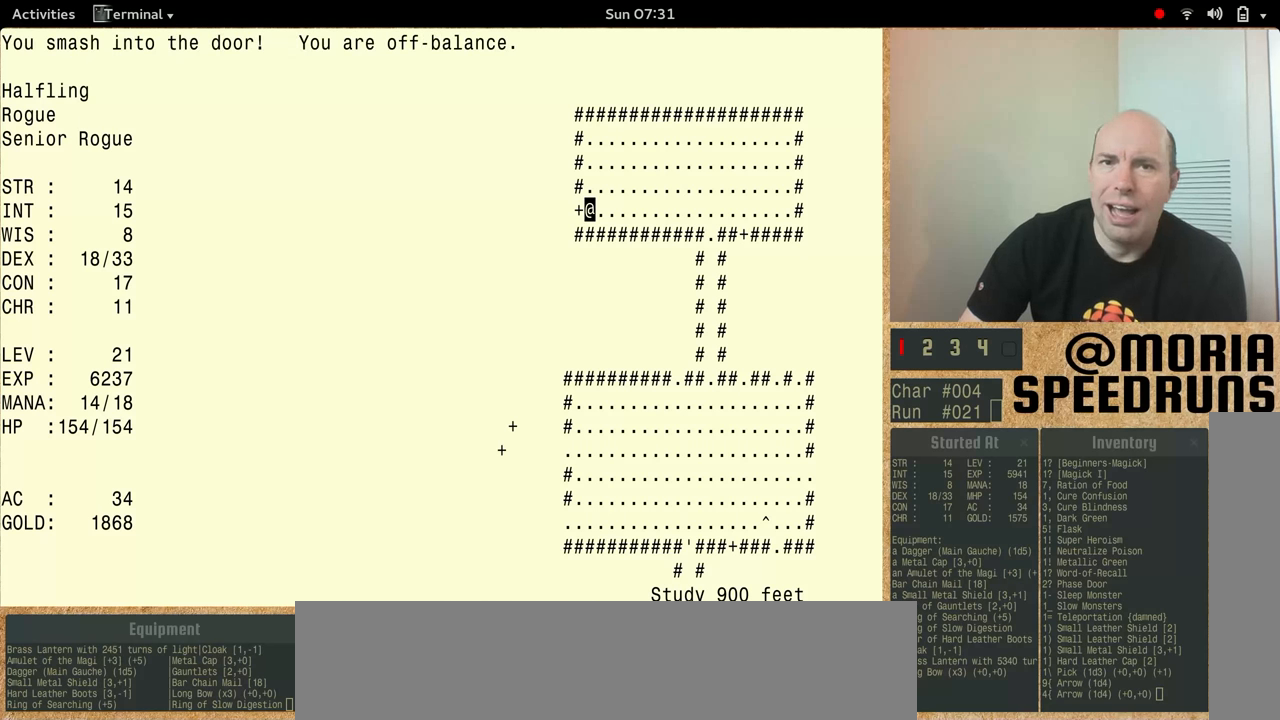
{"keys": ["num5", "shift"], "events": []}
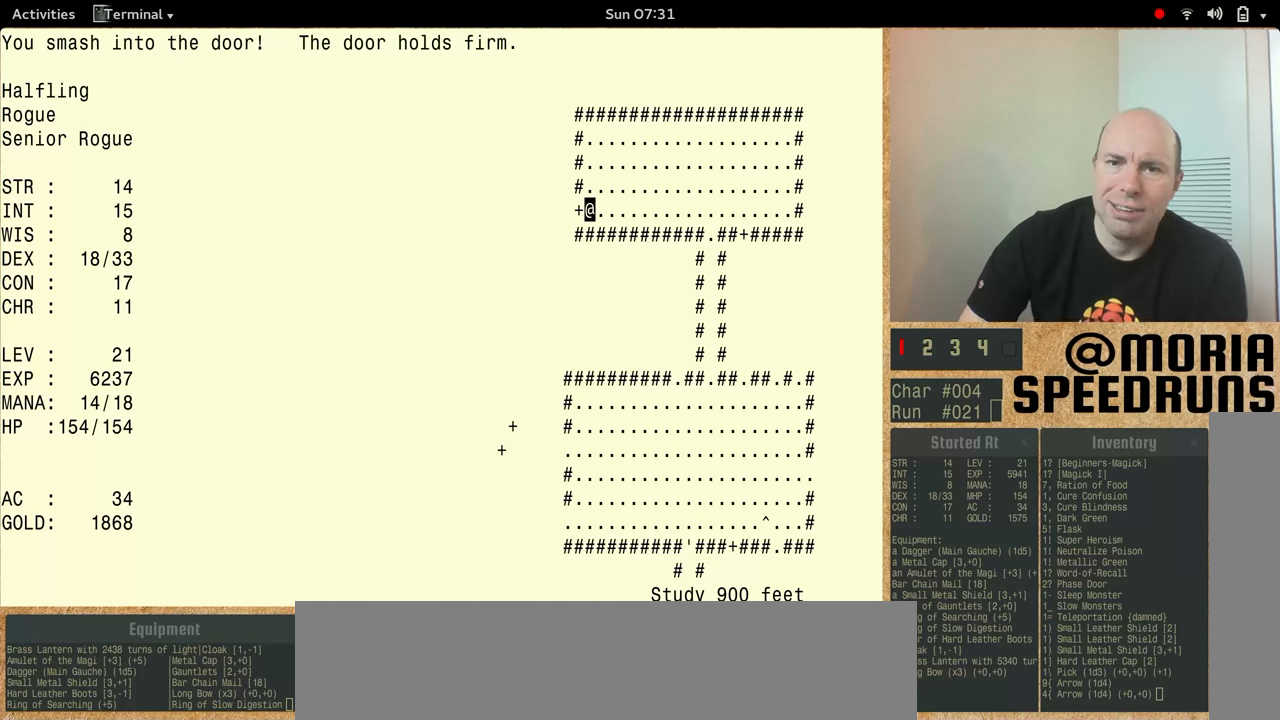
{"keys": ["num5", "shift"], "events": []}
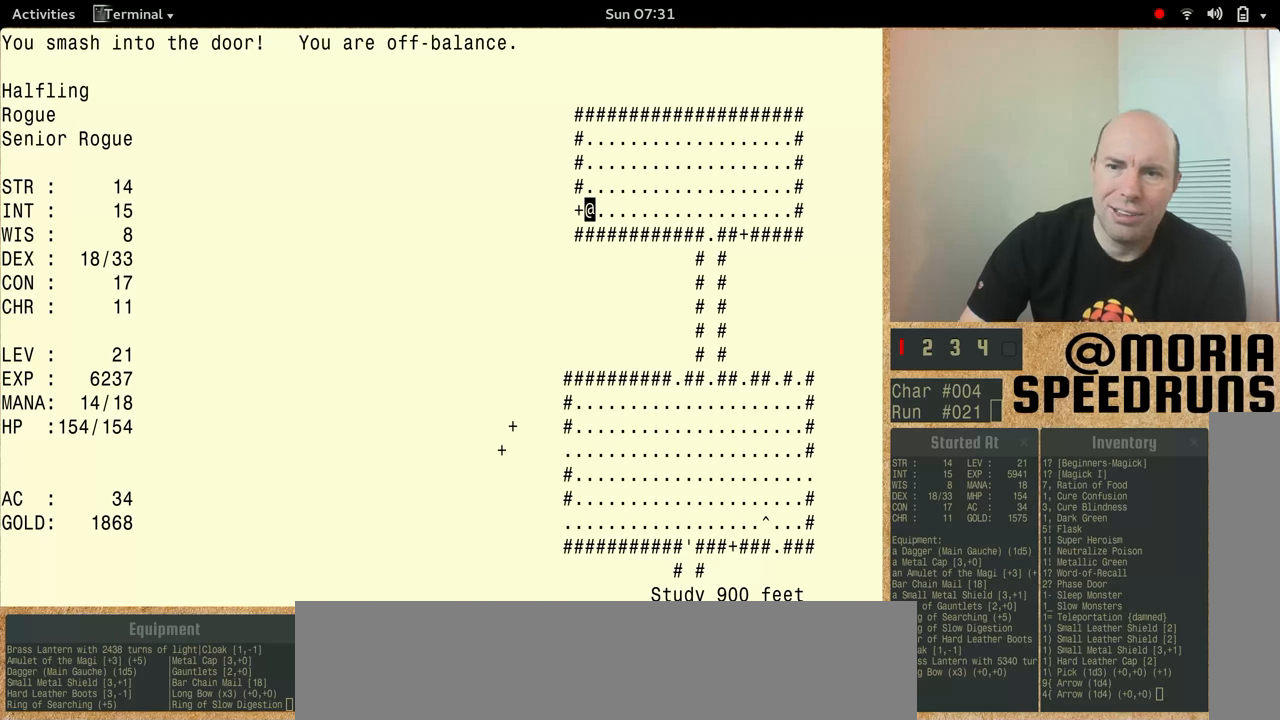
{"keys": ["num5", "shift"], "events": []}
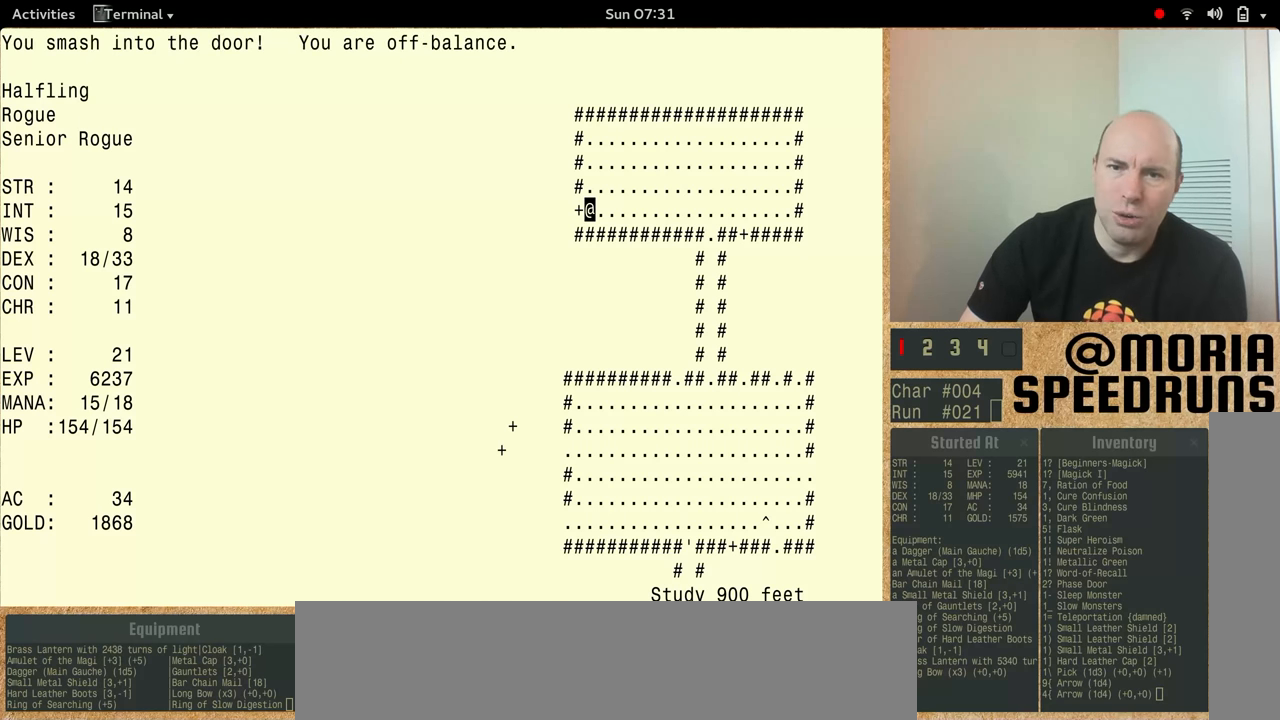
{"keys": ["num5", "shift"], "events": []}
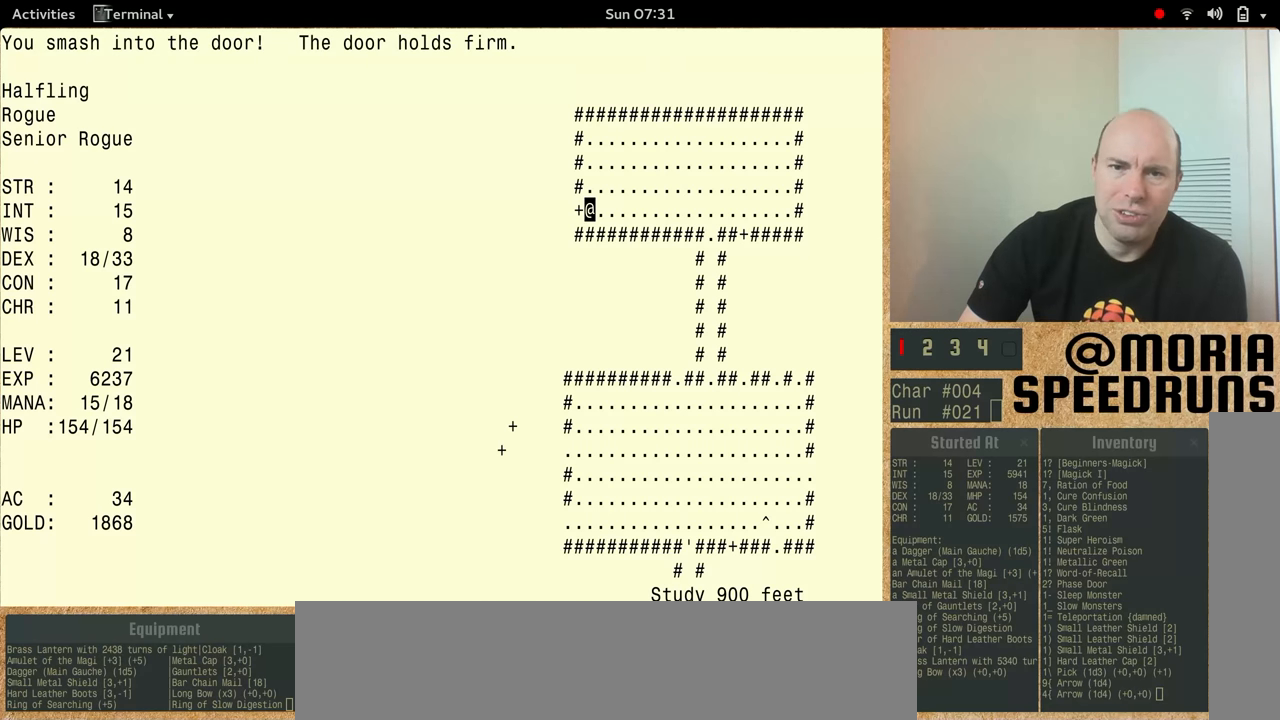
{"keys": ["num5", "shift"], "events": []}
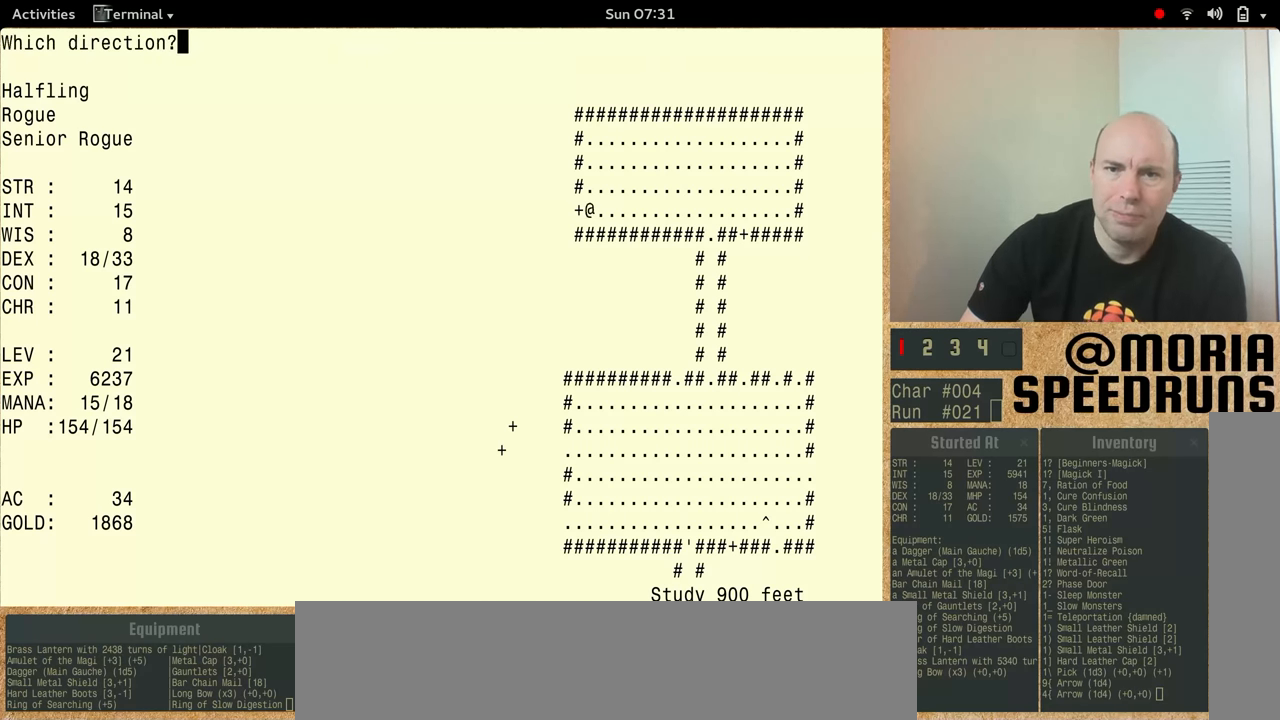
{"keys": ["num5", "shift"], "events": []}
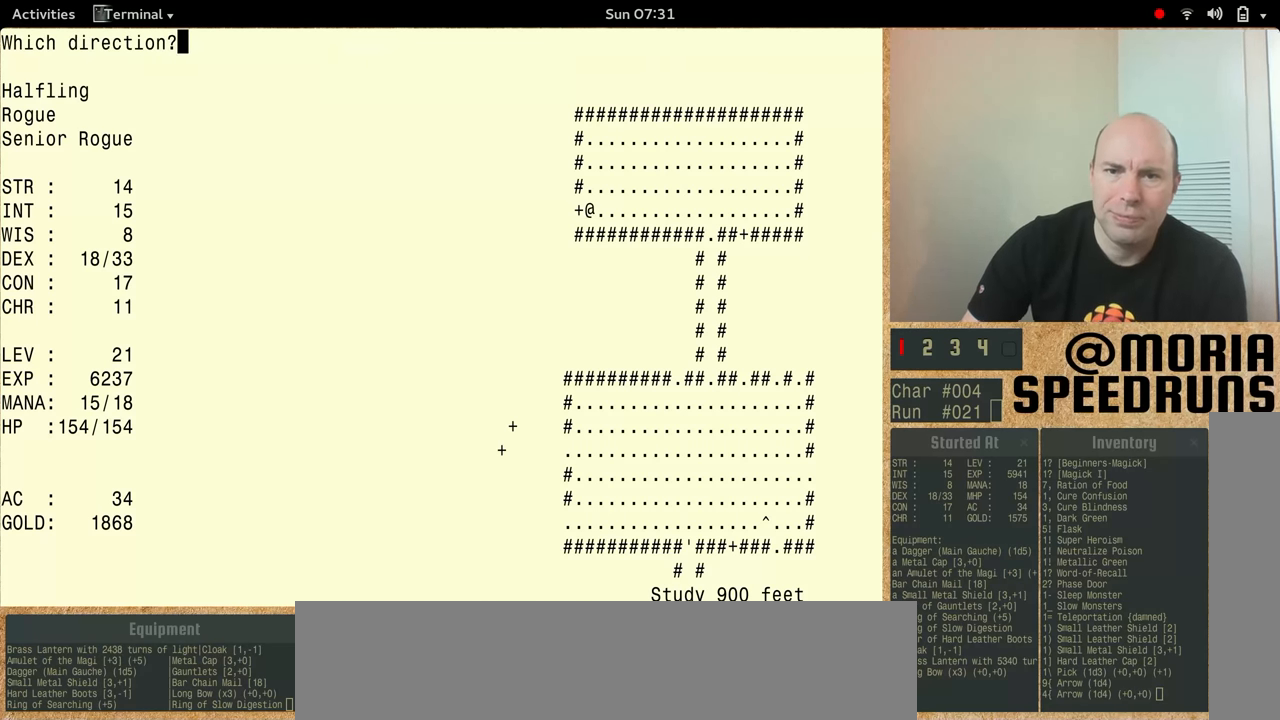
{"keys": ["num5", "shift"], "events": []}
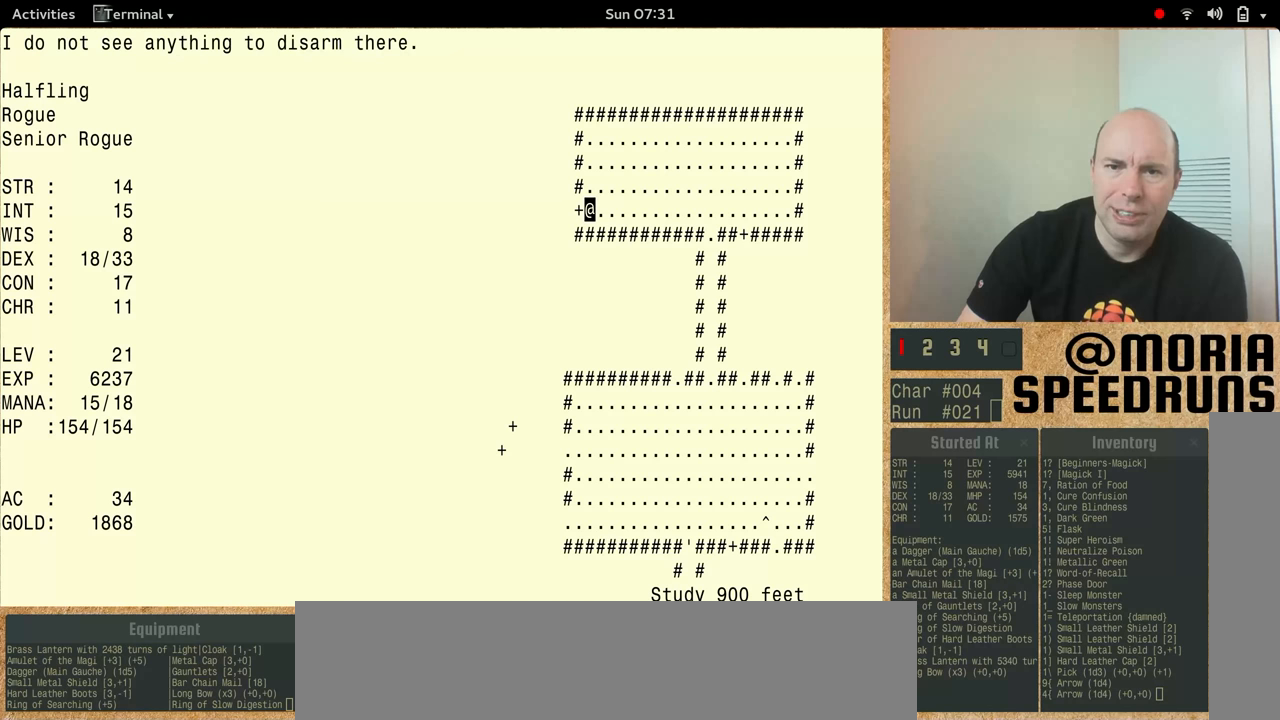
{"keys": ["num5", "shift"], "events": []}
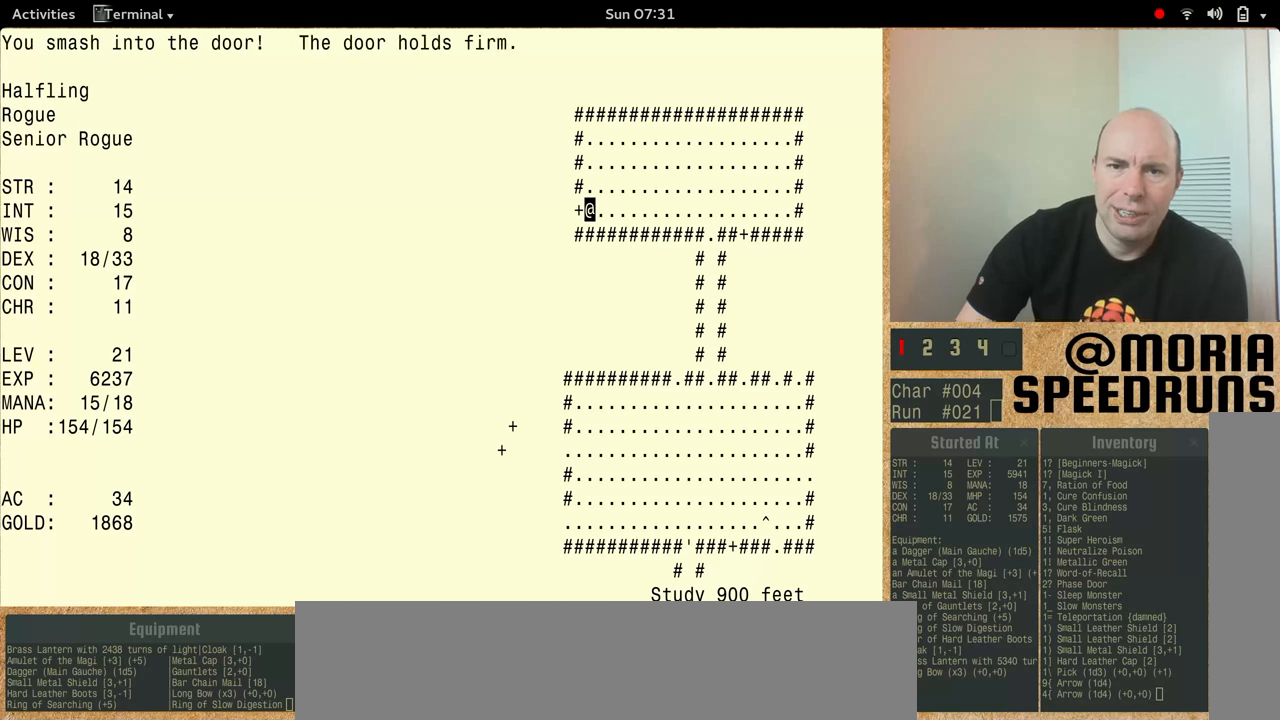
{"keys": ["num5", "shift"], "events": []}